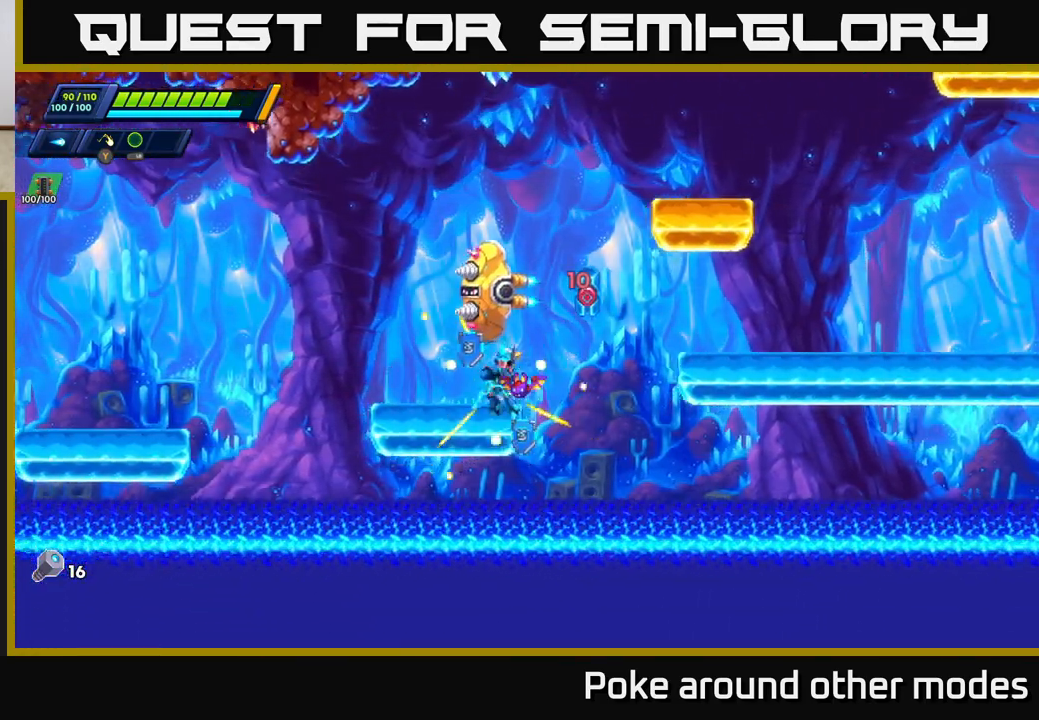
Gameplay with a controller (Xbox layout); each line is a JSON object with the inputs held at the frame after it. "events" lists button and stick changes between this image and that frame as [ms after this image, input, new state], when the widget could be followed in between.
{"buttons": ["X"], "left_stick": "left", "right_stick": "center", "events": [[200, "A", "up"], [200, "R2", "up"], [200, "left_stick", "right"], [267, "X", "down"], [333, "left_stick", "center"], [350, "X", "up"], [467, "left_stick", "left"], [500, "X", "down"]]}
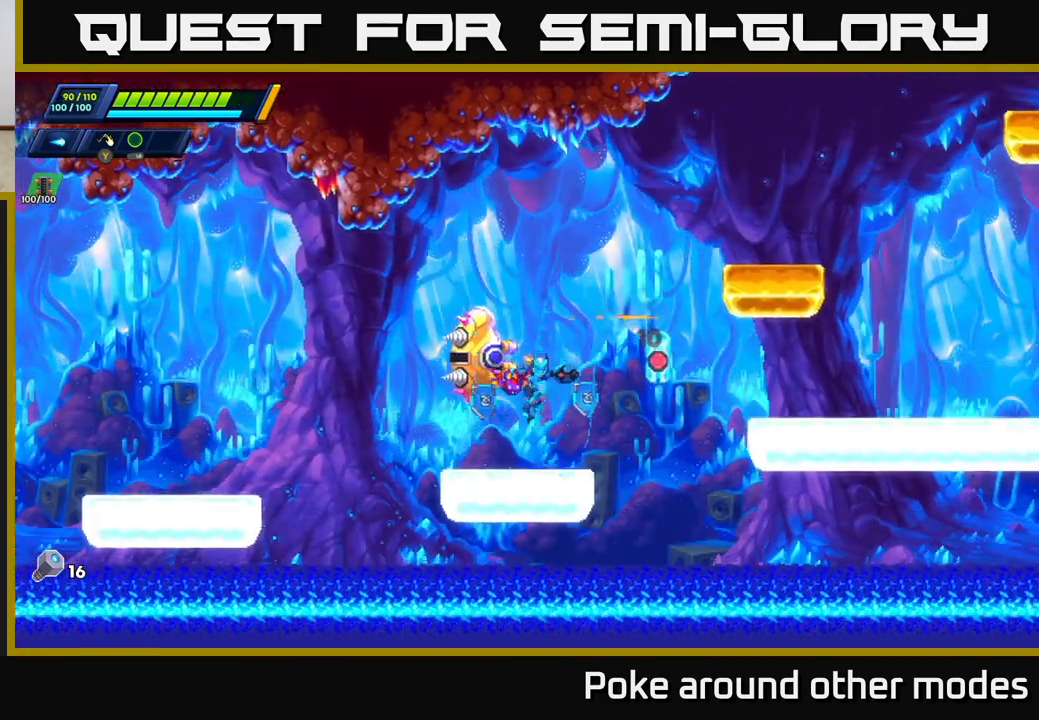
{"buttons": [], "left_stick": "left", "right_stick": "center", "events": [[67, "X", "up"], [67, "left_stick", "center"], [400, "left_stick", "left"]]}
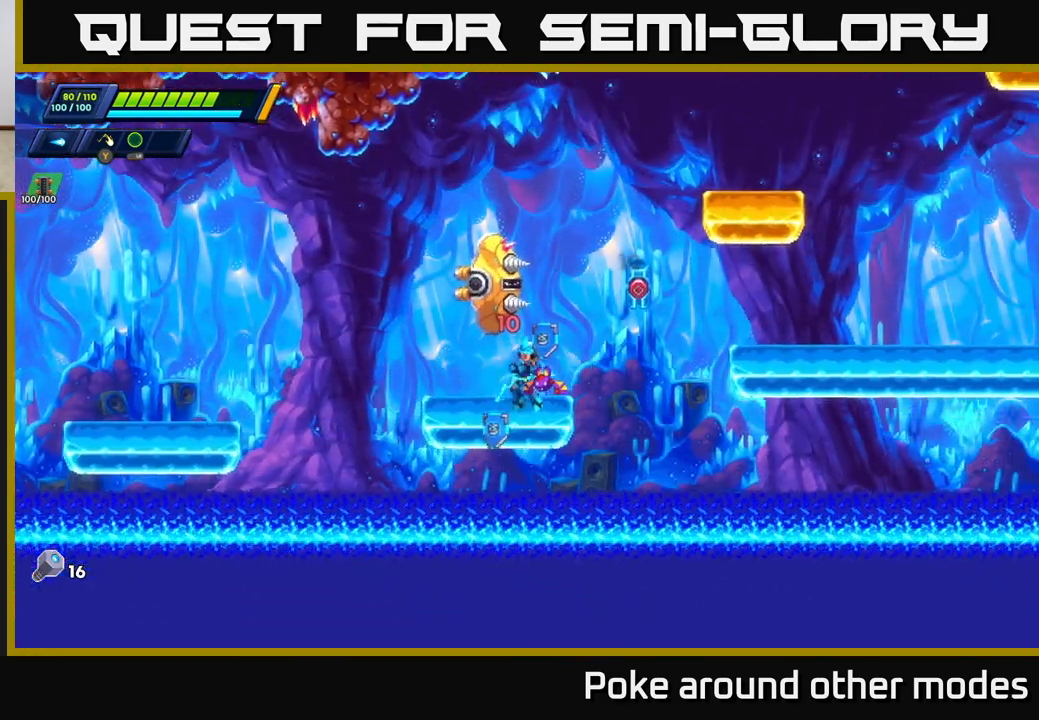
{"buttons": [], "left_stick": "center", "right_stick": "center", "events": [[183, "A", "down"], [250, "left_stick", "right"], [300, "A", "up"], [300, "X", "down"], [367, "X", "up"], [383, "left_stick", "center"], [433, "X", "down"], [483, "X", "up"]]}
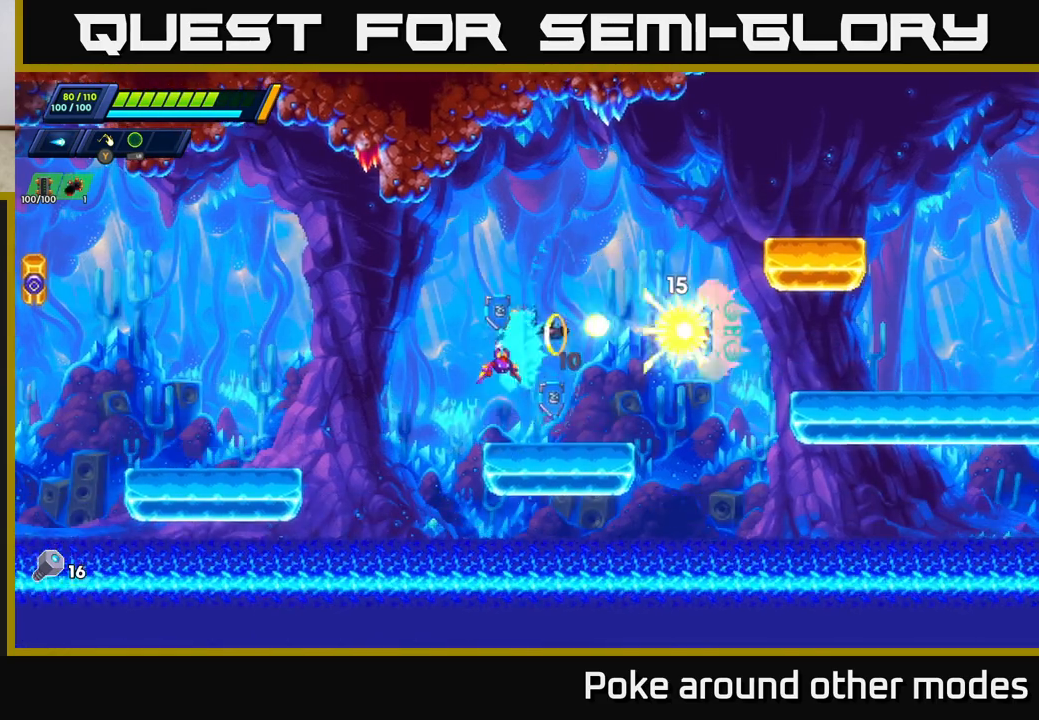
{"buttons": ["R2"], "left_stick": "right", "right_stick": "center", "events": [[33, "X", "down"], [100, "X", "up"], [167, "X", "down"], [233, "X", "up"], [250, "left_stick", "right"], [433, "R2", "down"]]}
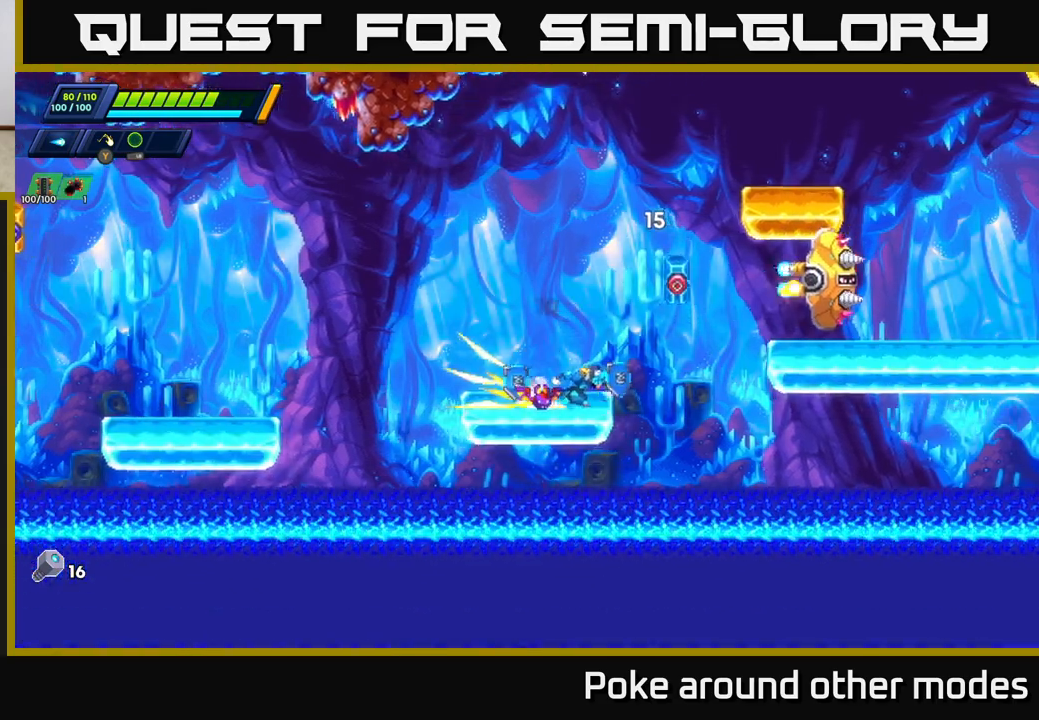
{"buttons": [], "left_stick": "right", "right_stick": "center", "events": [[33, "A", "down"], [400, "X", "down"], [417, "A", "up"], [450, "R2", "up"], [483, "X", "up"]]}
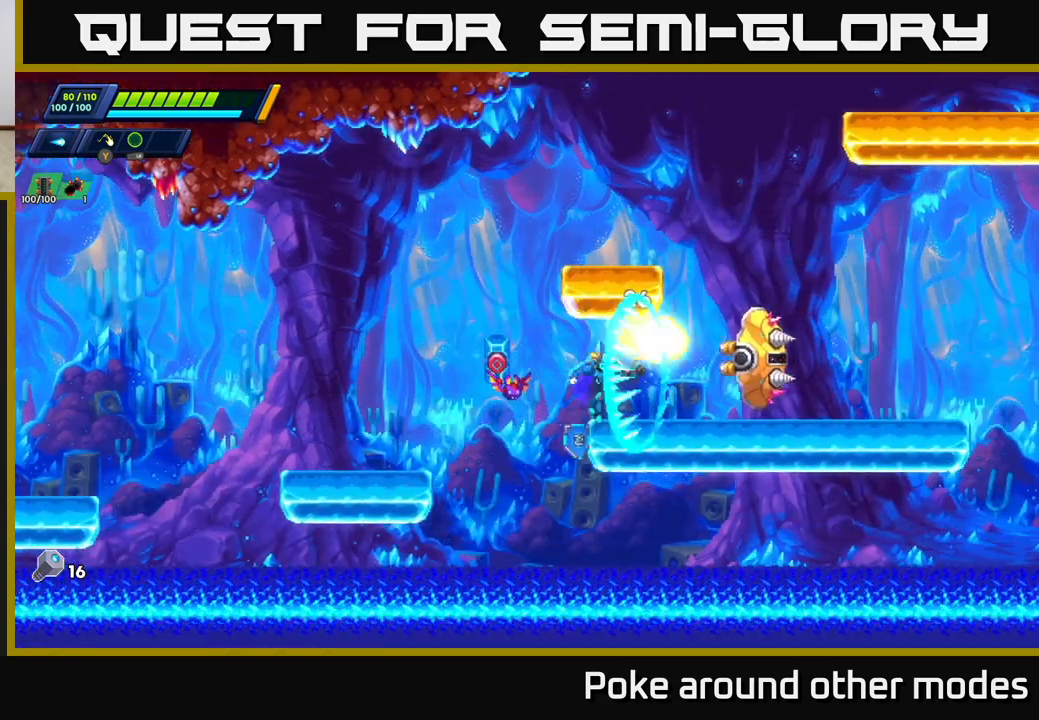
{"buttons": [], "left_stick": "right", "right_stick": "center", "events": [[50, "X", "down"], [117, "X", "up"], [183, "X", "down"], [183, "left_stick", "center"], [250, "A", "down"], [267, "X", "up"], [333, "X", "down"], [367, "A", "up"], [417, "X", "up"], [433, "left_stick", "right"]]}
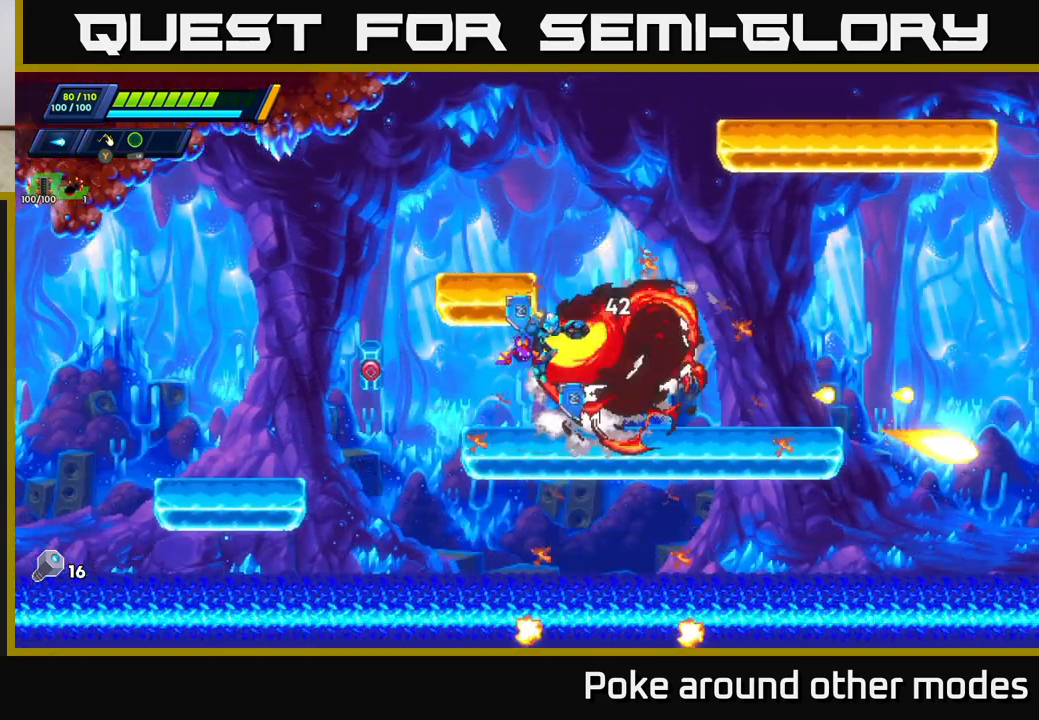
{"buttons": ["R2"], "left_stick": "left", "right_stick": "center", "events": [[233, "A", "down"], [250, "R2", "down"], [283, "left_stick", "left"], [467, "A", "up"]]}
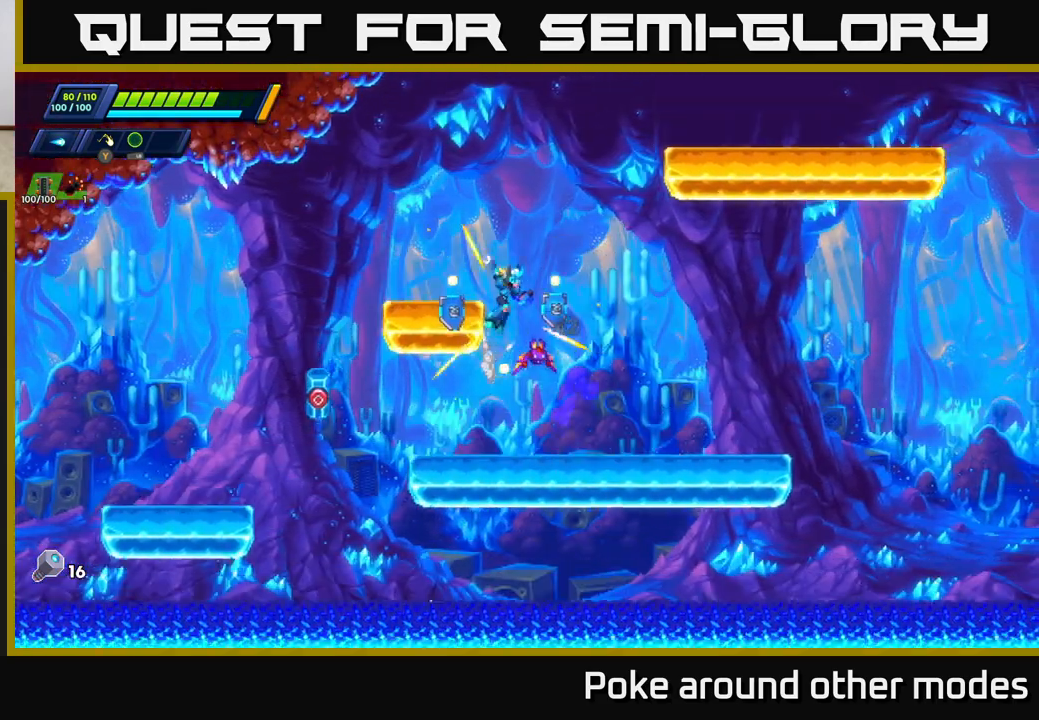
{"buttons": ["R2"], "left_stick": "right", "right_stick": "center", "events": [[17, "A", "down"], [133, "A", "up"], [150, "R2", "up"], [367, "left_stick", "center"], [417, "left_stick", "right"], [500, "R2", "down"]]}
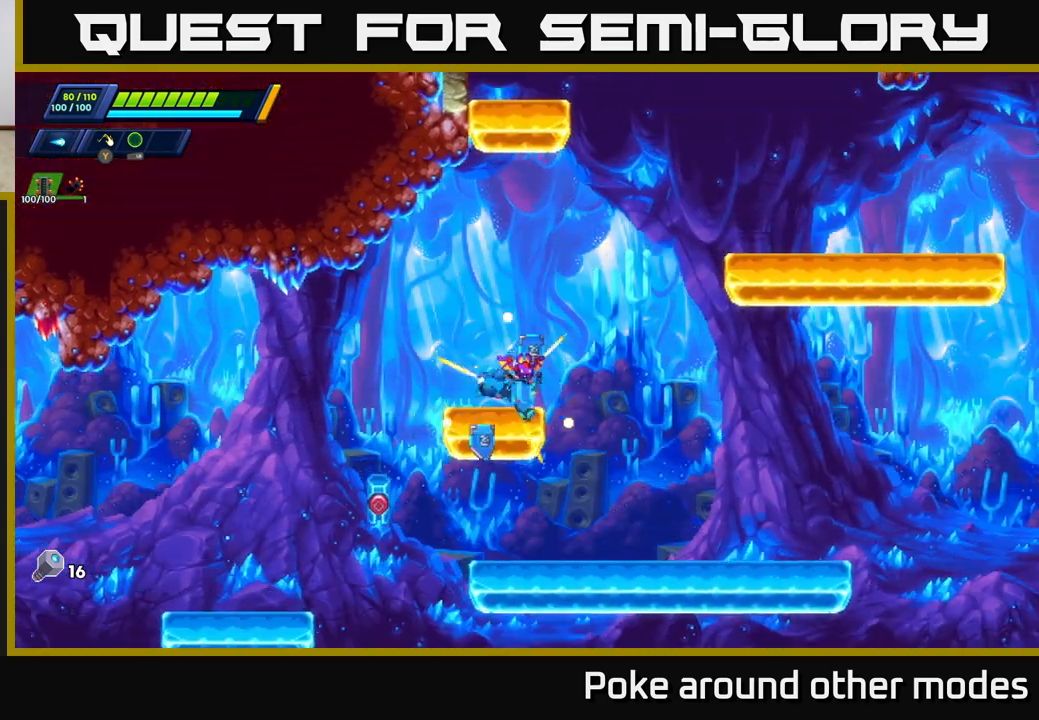
{"buttons": ["A", "R2"], "left_stick": "right", "right_stick": "center", "events": [[33, "A", "down"], [350, "A", "up"], [483, "A", "down"]]}
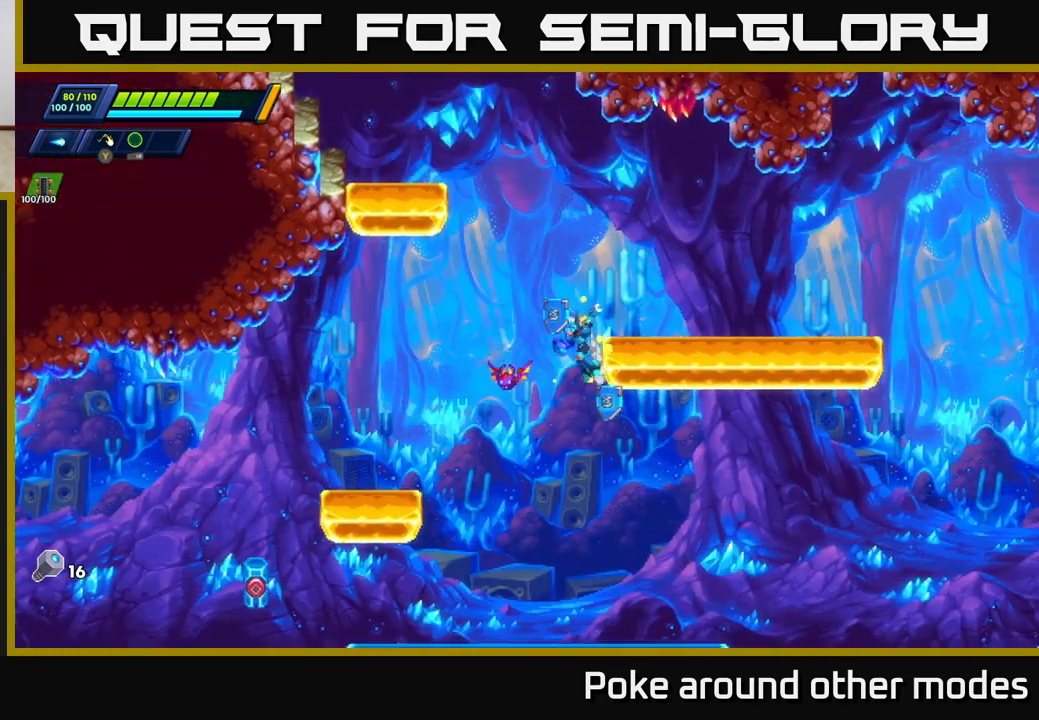
{"buttons": ["A", "R2"], "left_stick": "left", "right_stick": "center", "events": [[117, "A", "up"], [133, "R2", "up"], [367, "left_stick", "left"], [467, "R2", "down"], [483, "A", "down"]]}
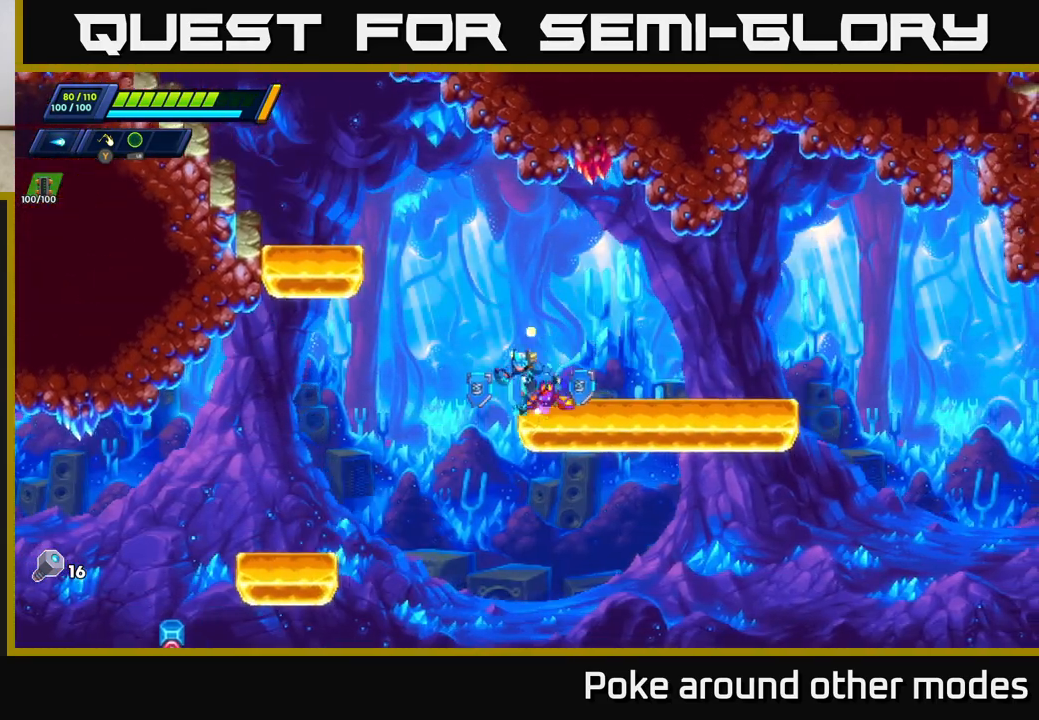
{"buttons": ["A", "R2"], "left_stick": "left", "right_stick": "center", "events": [[250, "A", "up"], [383, "A", "down"]]}
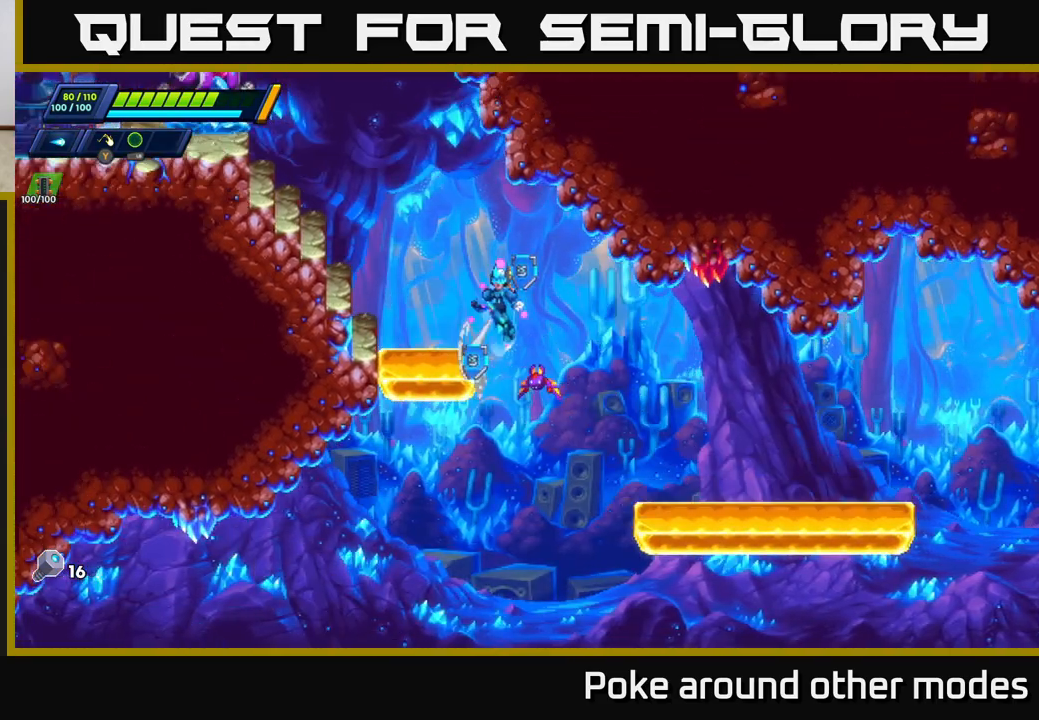
{"buttons": ["A", "R2"], "left_stick": "left", "right_stick": "center", "events": [[333, "A", "up"], [483, "A", "down"]]}
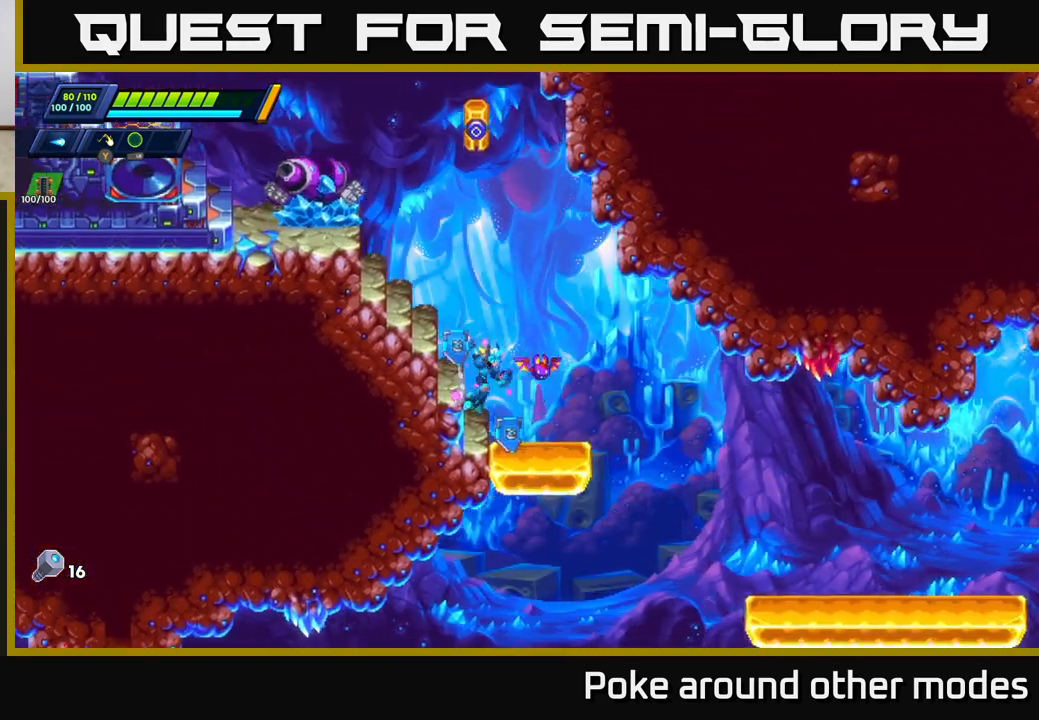
{"buttons": ["A"], "left_stick": "center", "right_stick": "center", "events": [[233, "A", "up"], [233, "R2", "up"], [383, "left_stick", "center"], [500, "A", "down"]]}
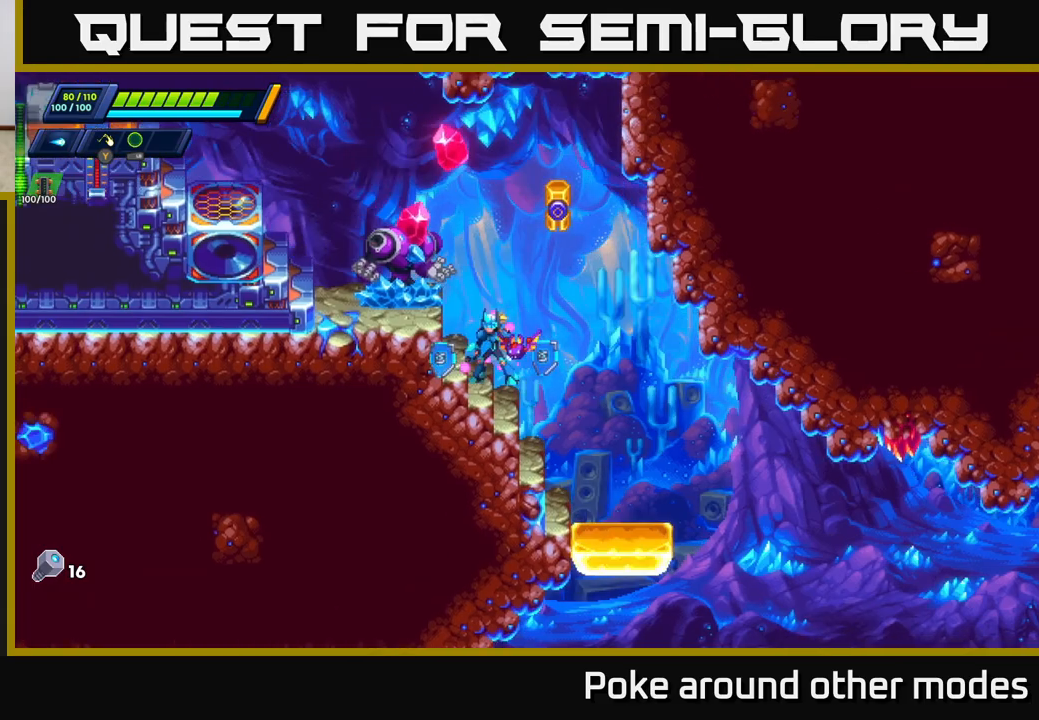
{"buttons": ["X"], "left_stick": "left", "right_stick": "center", "events": [[133, "X", "down"], [150, "A", "up"], [183, "X", "up"], [250, "X", "down"], [300, "X", "up"], [367, "X", "down"], [433, "X", "up"], [450, "left_stick", "left"], [483, "X", "down"]]}
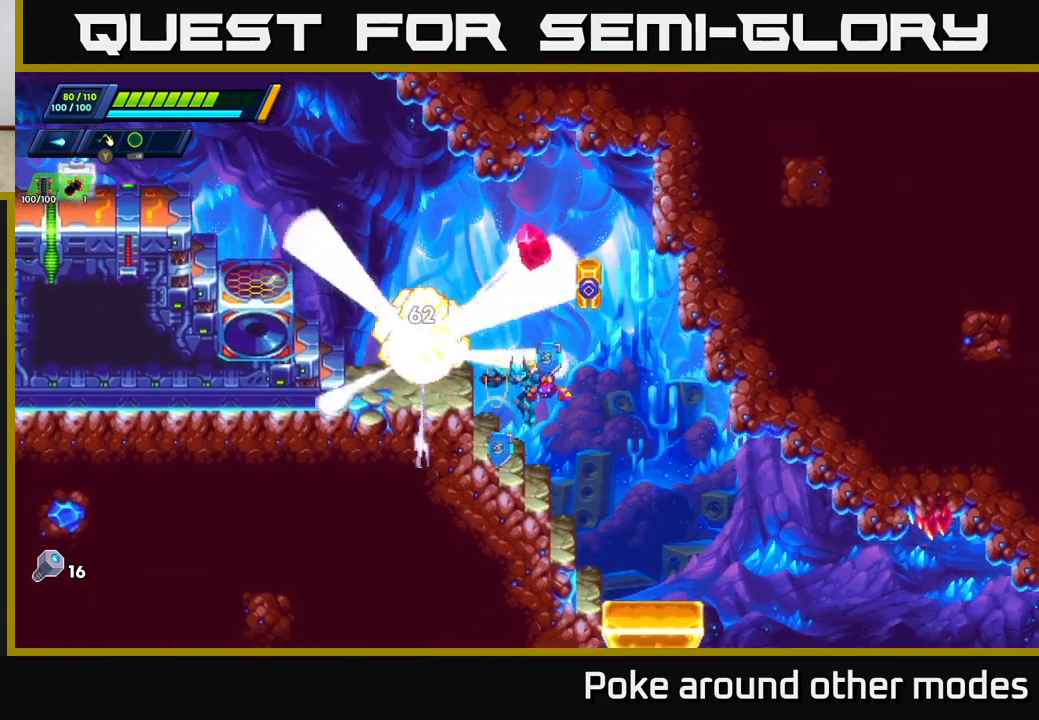
{"buttons": ["X"], "left_stick": "left", "right_stick": "center", "events": [[50, "X", "up"], [83, "left_stick", "center"], [250, "A", "down"], [350, "X", "down"], [367, "A", "up"], [417, "X", "up"], [450, "left_stick", "left"], [483, "X", "down"]]}
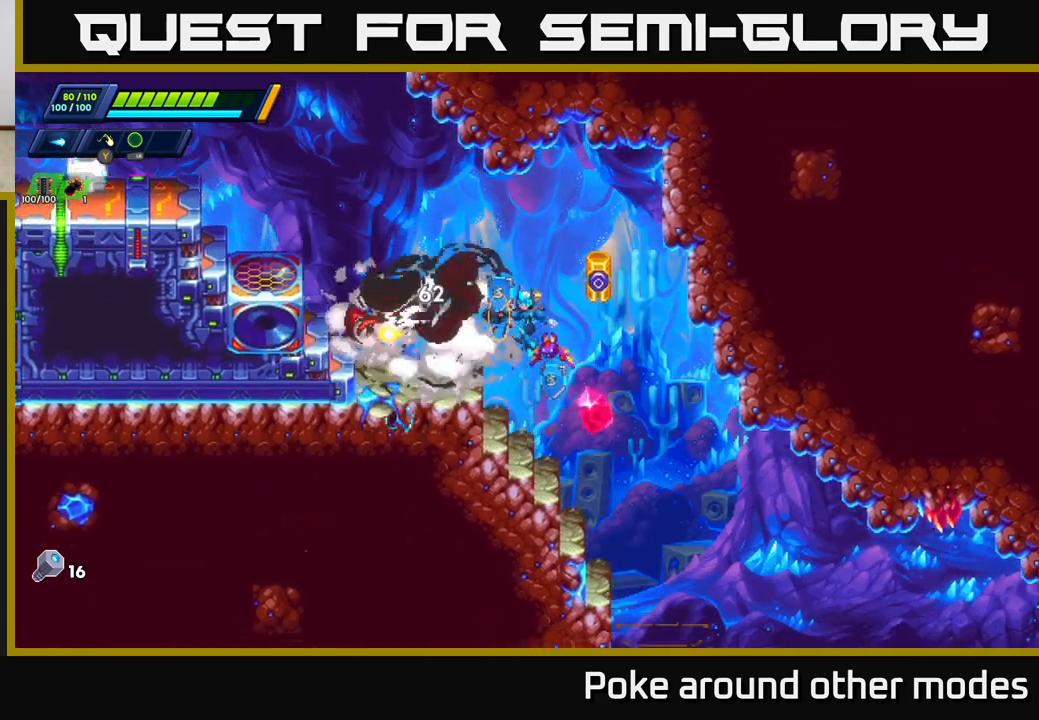
{"buttons": ["A", "R2"], "left_stick": "left", "right_stick": "center", "events": [[67, "X", "up"], [300, "A", "down"], [317, "R2", "down"]]}
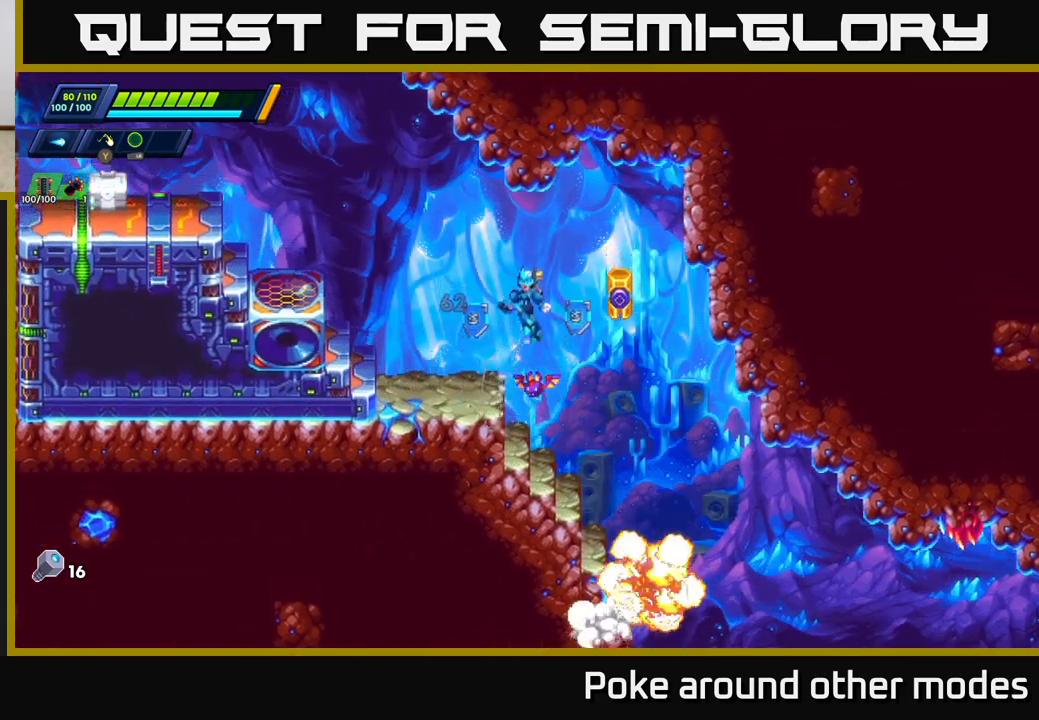
{"buttons": ["A", "R2"], "left_stick": "left", "right_stick": "center", "events": [[17, "A", "up"], [33, "R2", "up"], [317, "A", "down"], [317, "R2", "down"]]}
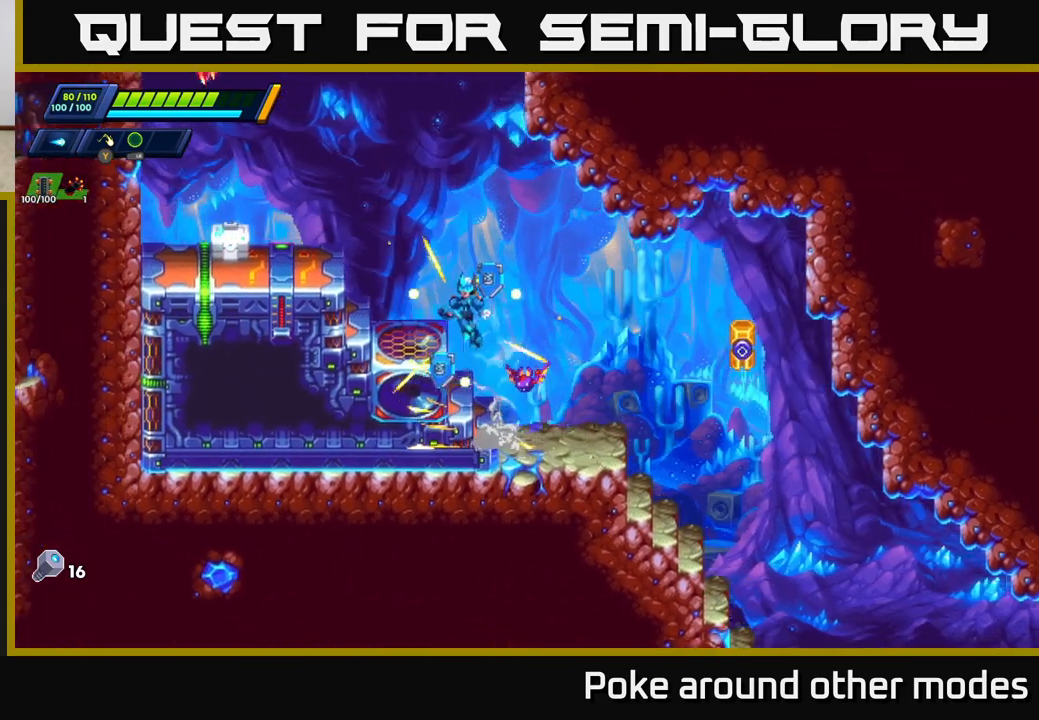
{"buttons": [], "left_stick": "left", "right_stick": "center", "events": [[33, "A", "up"], [217, "A", "down"], [333, "A", "up"], [350, "R2", "up"]]}
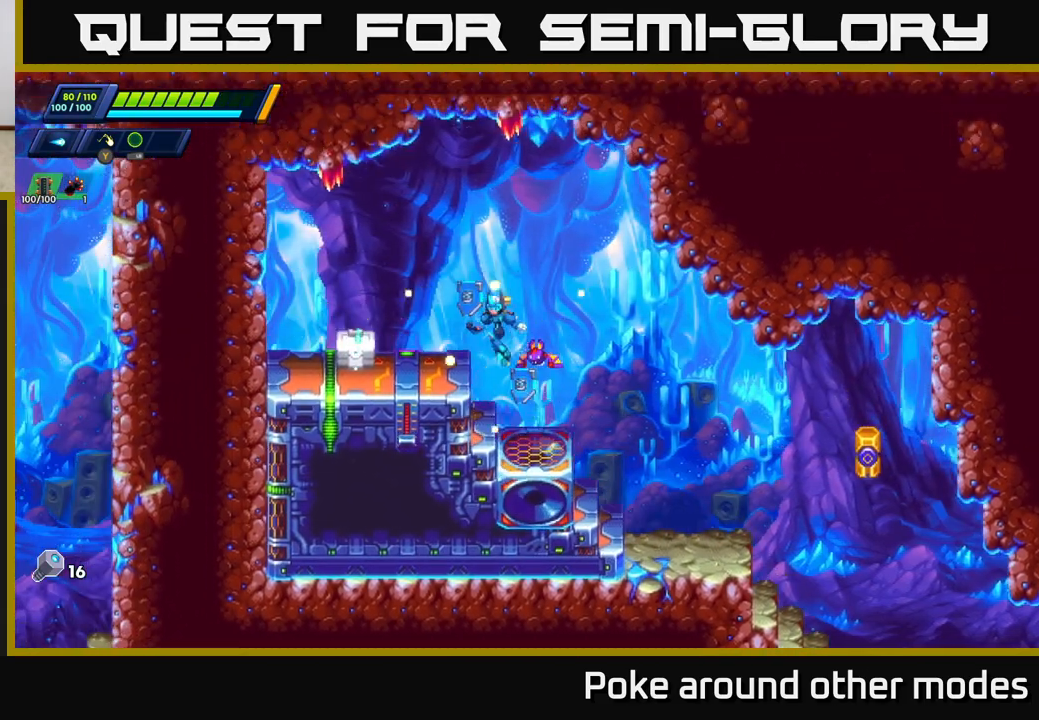
{"buttons": ["X"], "left_stick": "left", "right_stick": "center", "events": [[67, "X", "down"], [150, "X", "up"], [217, "X", "down"], [217, "left_stick", "center"], [283, "X", "up"], [350, "X", "down"], [400, "X", "up"], [467, "X", "down"], [500, "left_stick", "left"]]}
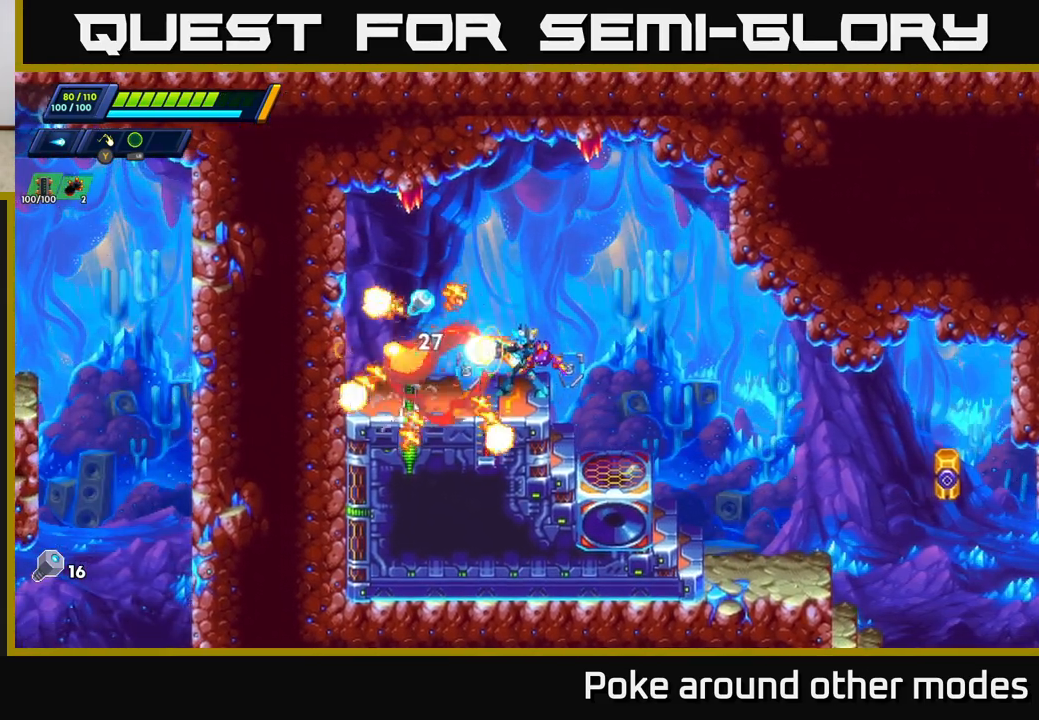
{"buttons": [], "left_stick": "right", "right_stick": "center", "events": [[67, "X", "up"], [100, "A", "down"], [117, "R2", "down"], [200, "A", "up"], [217, "R2", "up"], [417, "left_stick", "right"]]}
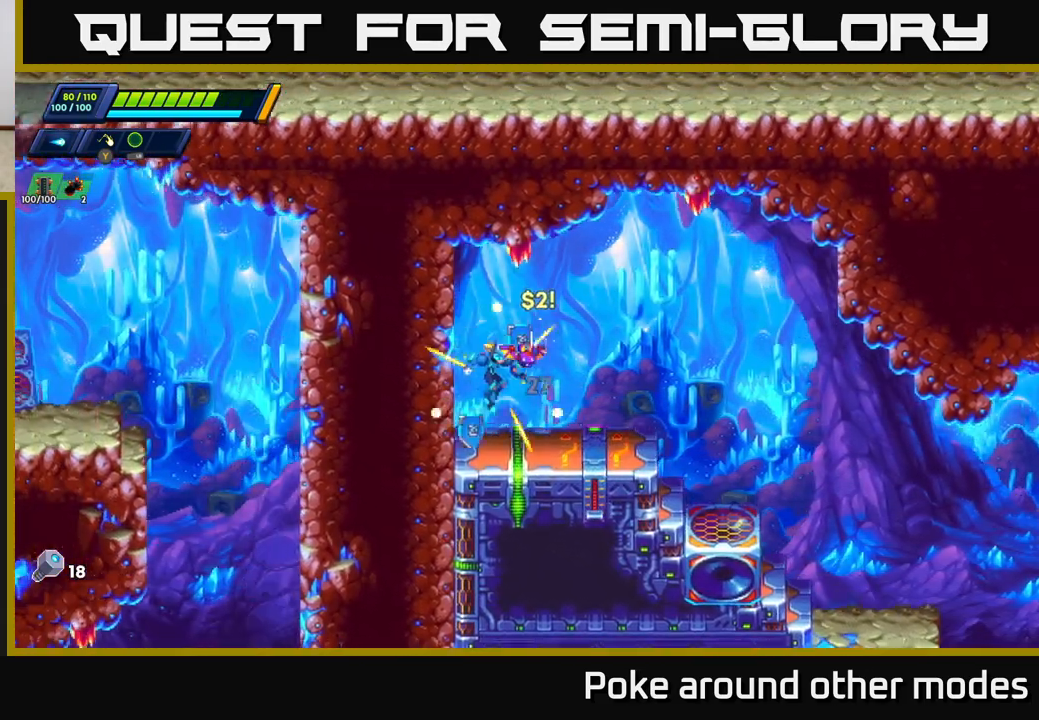
{"buttons": [], "left_stick": "right", "right_stick": "center", "events": [[150, "R2", "down"], [500, "R2", "up"]]}
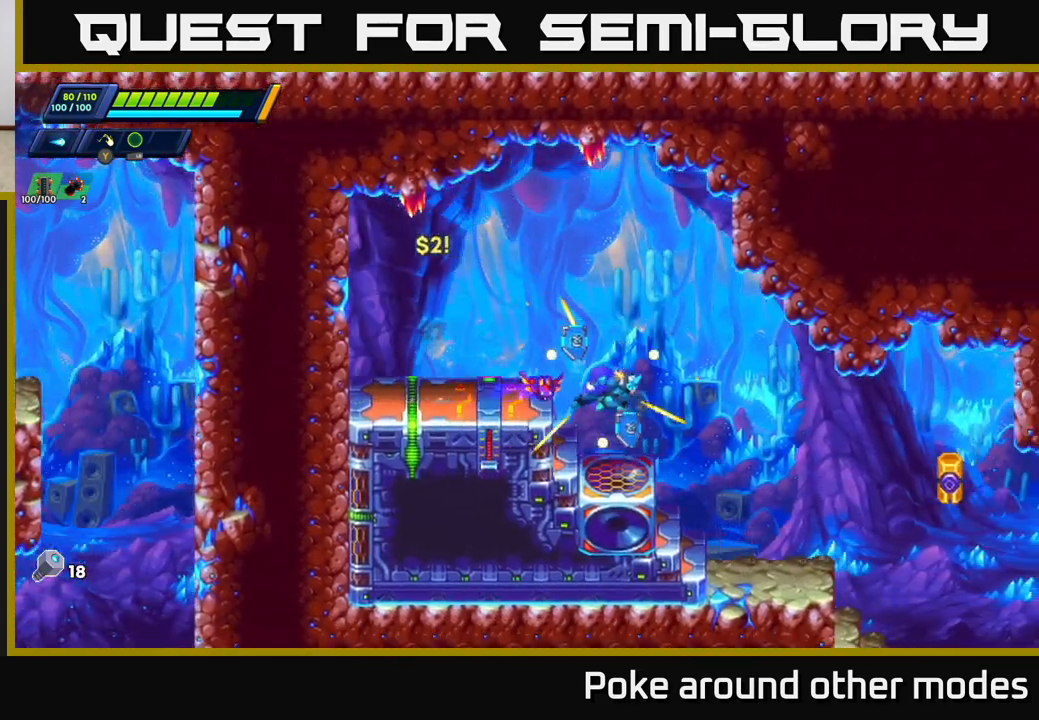
{"buttons": ["R2"], "left_stick": "right", "right_stick": "center", "events": [[100, "right_stick", "down"], [350, "right_stick", "center"], [400, "R2", "down"]]}
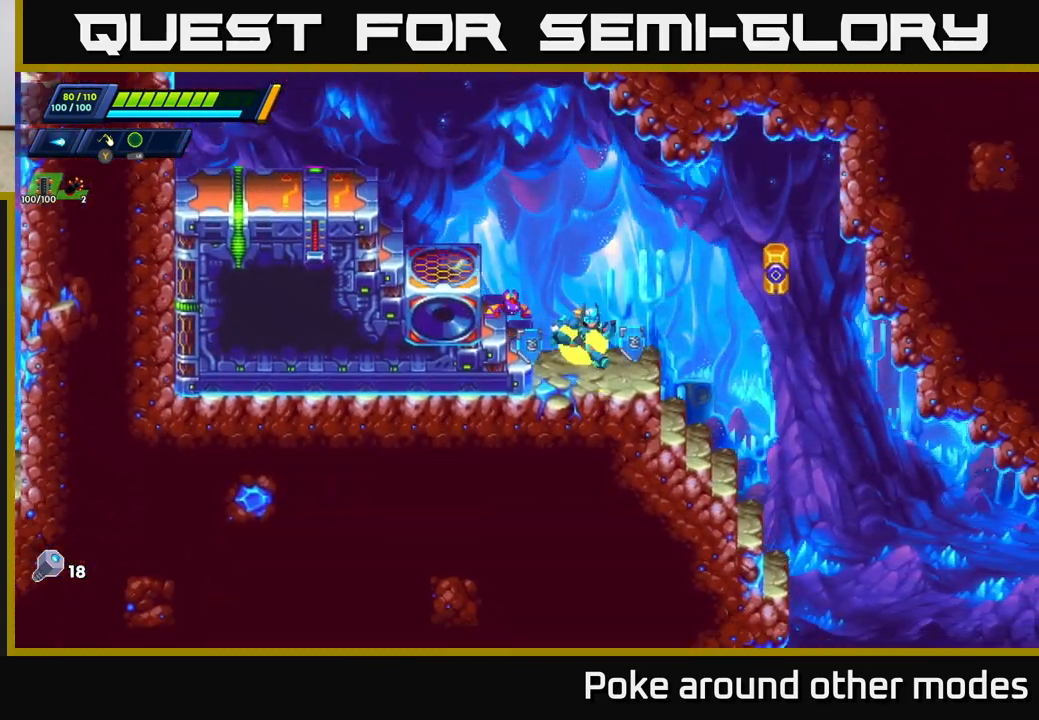
{"buttons": ["R2"], "left_stick": "right", "right_stick": "down", "events": [[33, "R2", "up"], [117, "right_stick", "down"], [267, "R2", "down"]]}
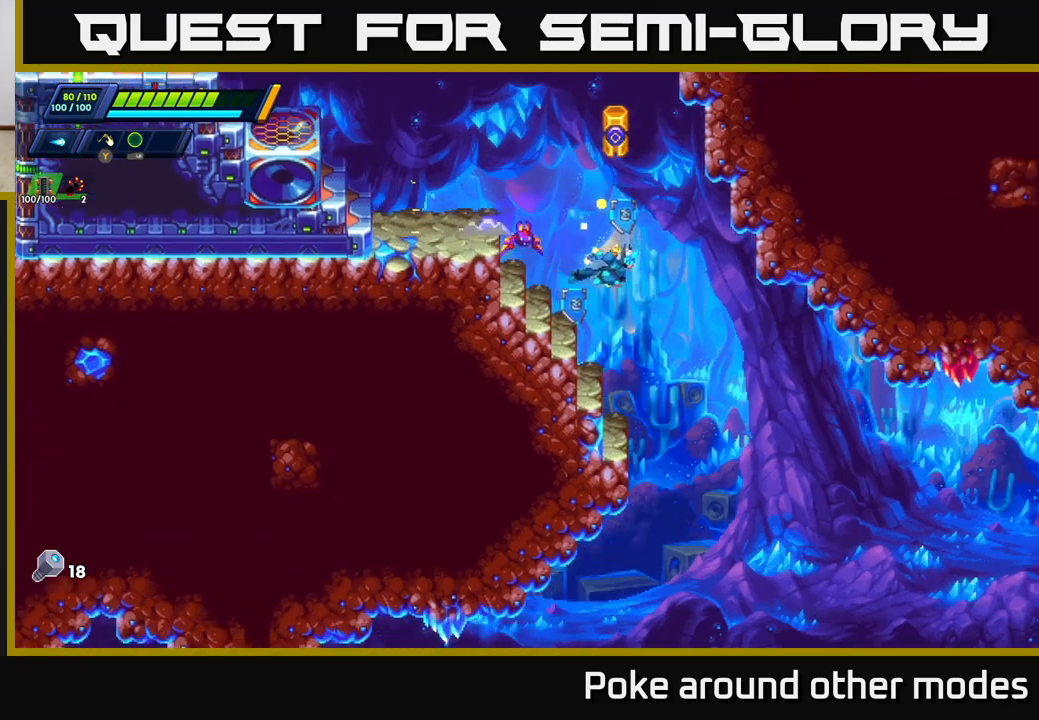
{"buttons": ["A", "R2"], "left_stick": "left", "right_stick": "center", "events": [[150, "R2", "up"], [300, "left_stick", "left"], [333, "right_stick", "center"], [367, "R2", "down"], [400, "A", "down"]]}
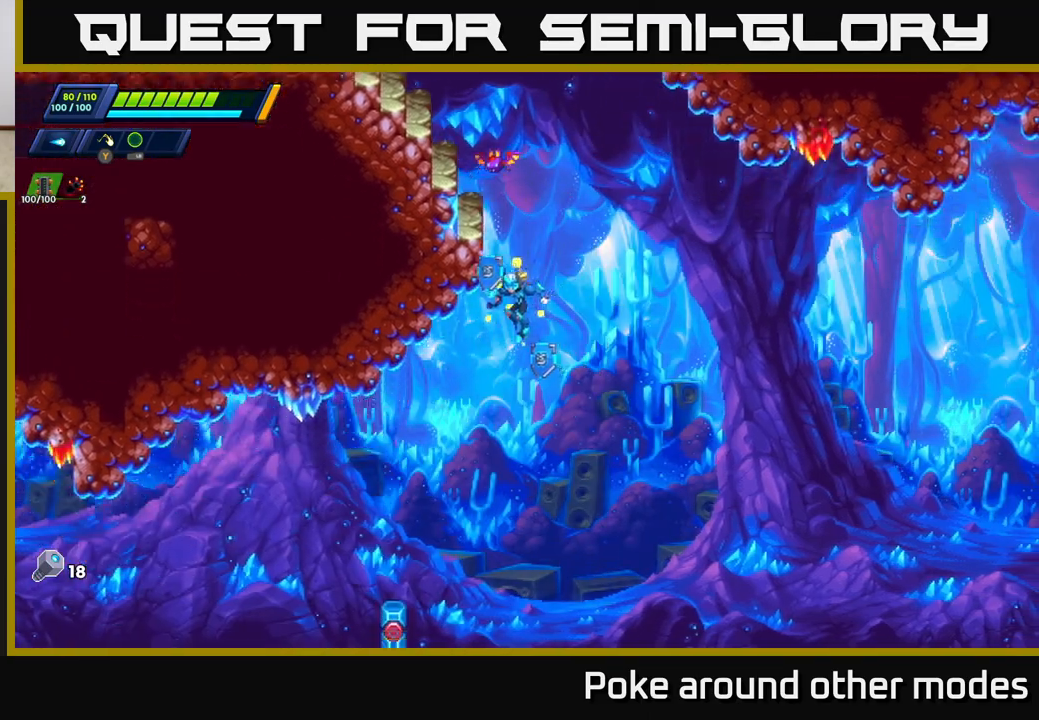
{"buttons": ["R2"], "left_stick": "up-right", "right_stick": "center", "events": [[50, "A", "up"], [50, "left_stick", "right"], [350, "A", "down"], [367, "left_stick", "up-right"], [467, "A", "up"]]}
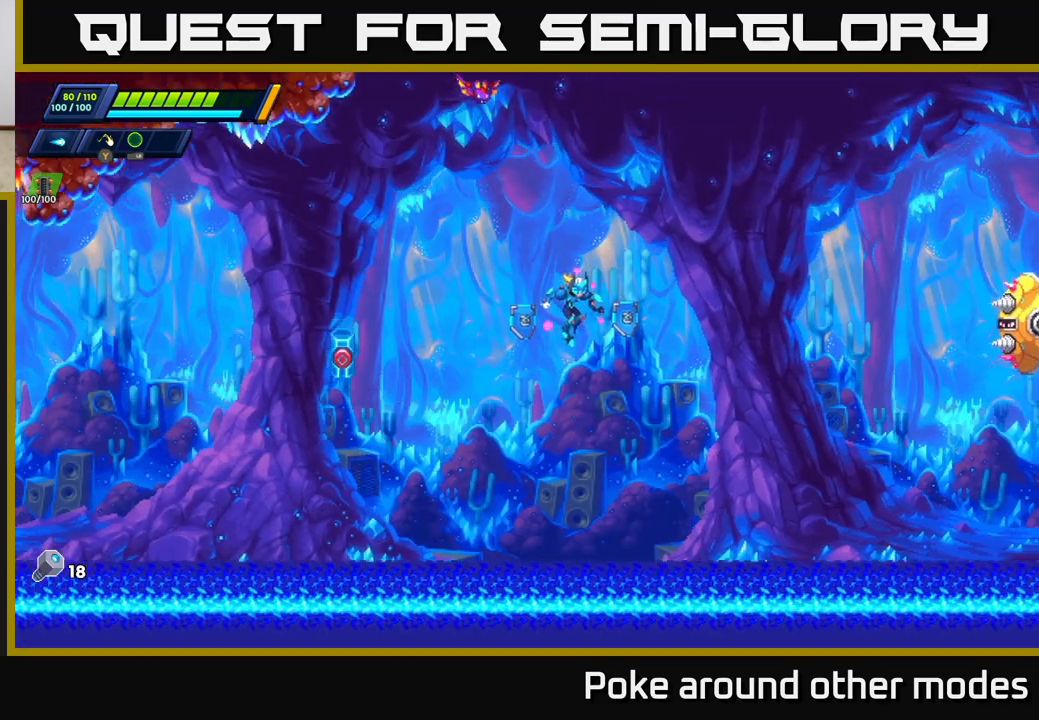
{"buttons": ["A"], "left_stick": "up-left", "right_stick": "center", "events": [[17, "R2", "up"], [50, "left_stick", "left"], [83, "A", "down"], [100, "X", "down"], [183, "X", "up"], [250, "R2", "down"], [300, "X", "down"], [350, "X", "up"], [367, "R2", "up"], [400, "A", "up"], [450, "left_stick", "up-left"], [483, "A", "down"]]}
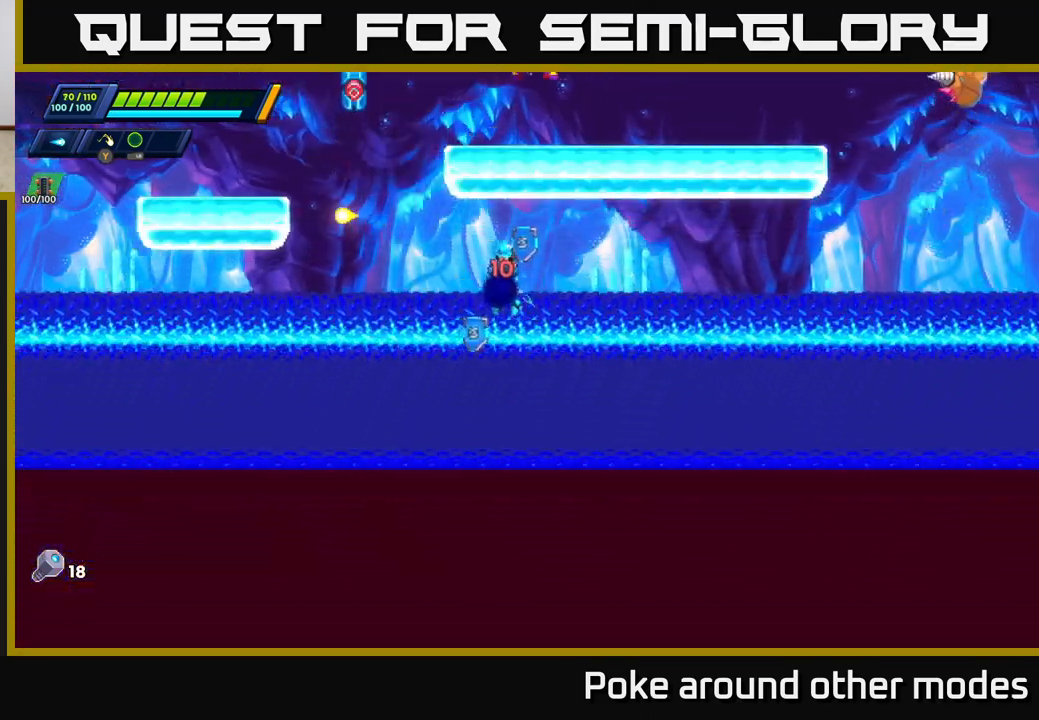
{"buttons": [], "left_stick": "center", "right_stick": "center", "events": [[17, "A", "up"], [50, "left_stick", "center"]]}
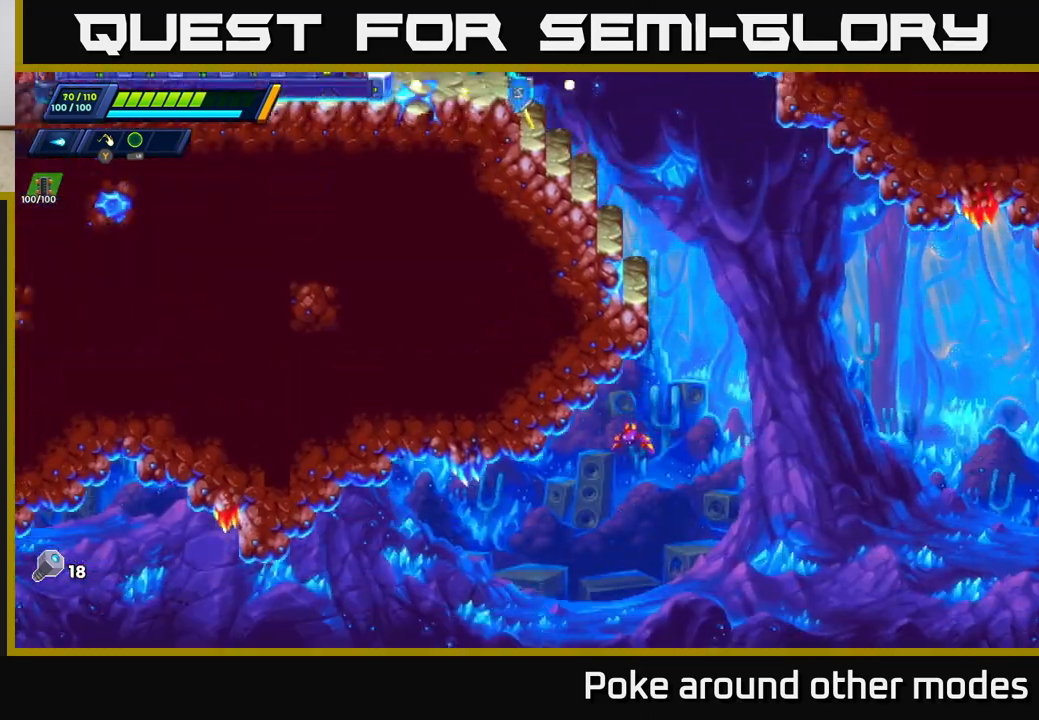
{"buttons": ["R2"], "left_stick": "right", "right_stick": "center", "events": [[167, "left_stick", "right"], [267, "R2", "down"]]}
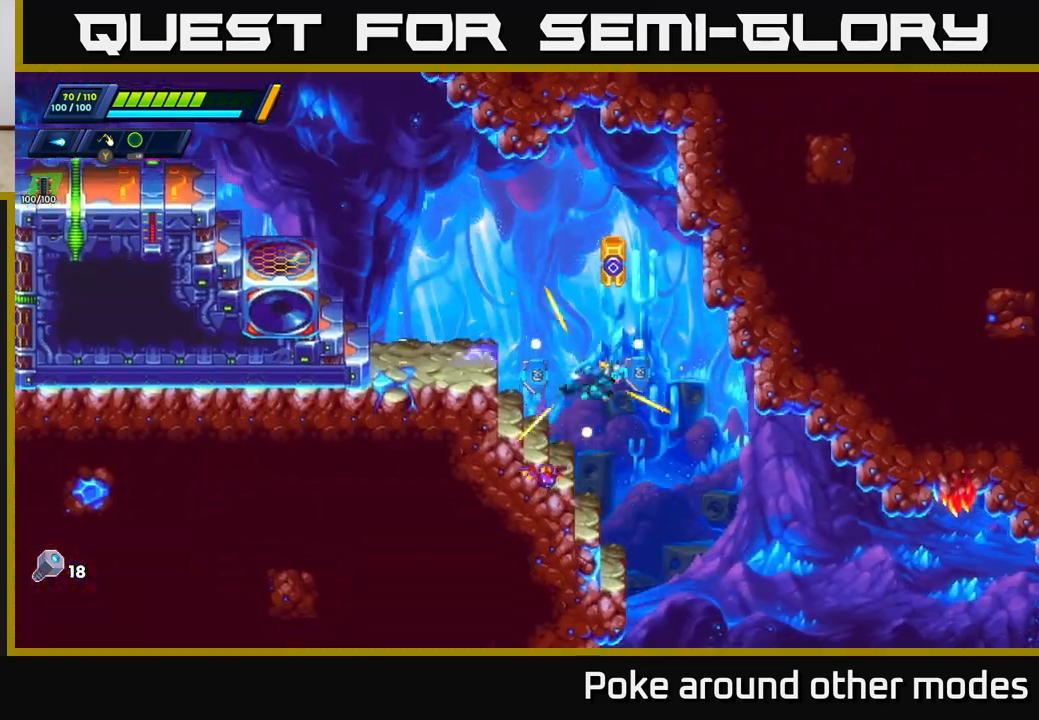
{"buttons": [], "left_stick": "right", "right_stick": "down", "events": [[17, "R2", "up"], [333, "right_stick", "down"]]}
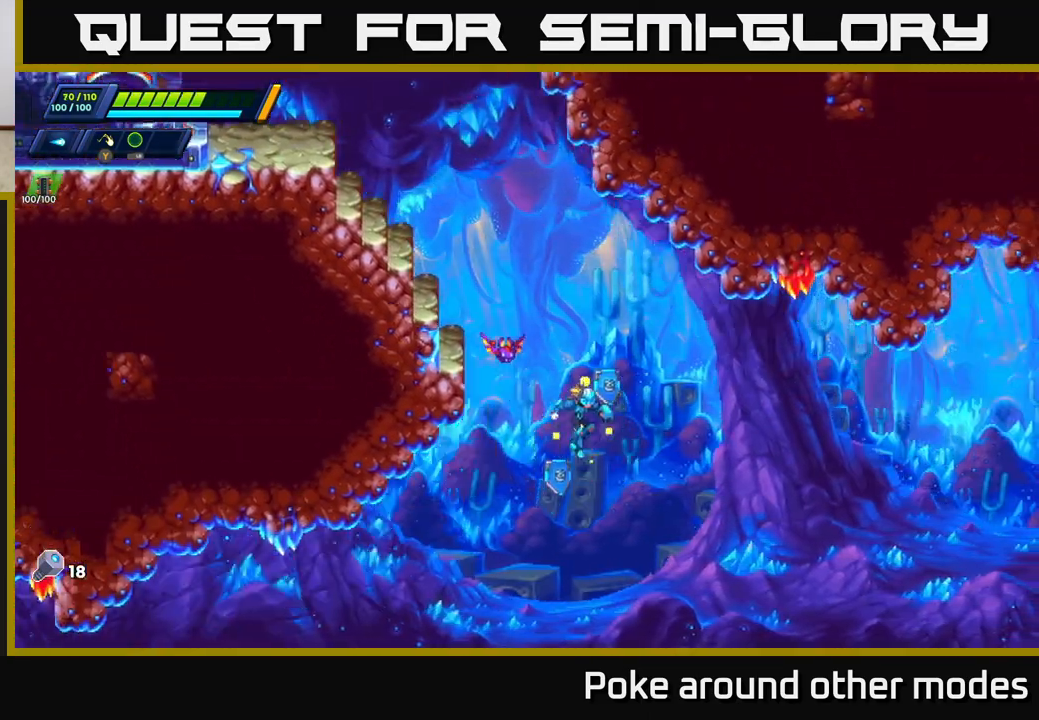
{"buttons": [], "left_stick": "center", "right_stick": "center", "events": [[50, "left_stick", "center"], [50, "right_stick", "center"]]}
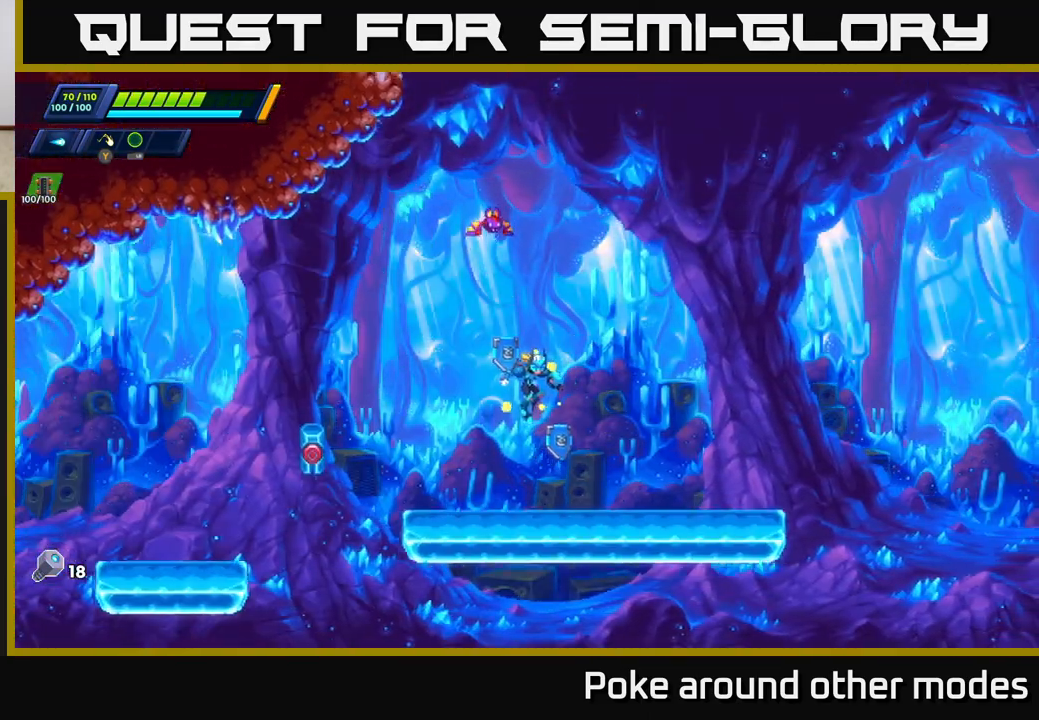
{"buttons": ["R2"], "left_stick": "right", "right_stick": "center", "events": [[50, "left_stick", "left"], [150, "X", "down"], [233, "X", "up"], [233, "left_stick", "right"], [333, "R2", "down"], [417, "R2", "up"], [483, "R2", "down"]]}